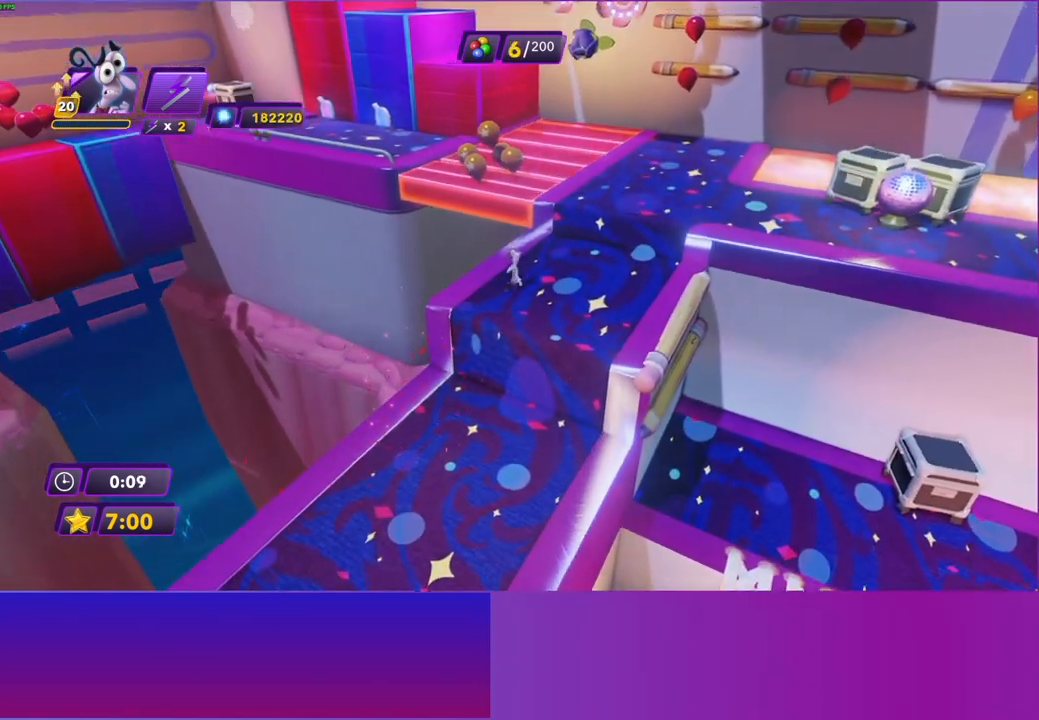
Gameplay with a controller (Xbox layout); each line is a JSON object with the inputs held at the frame after it. "events" lists button and stick changes between this image and that frame as [ms after this image, input, new state], when the widget could be followed in between. Not read: L3 R3.
{"buttons": [], "left_stick": "up-right", "right_stick": "center", "events": [[250, "A", "down"], [450, "A", "up"]]}
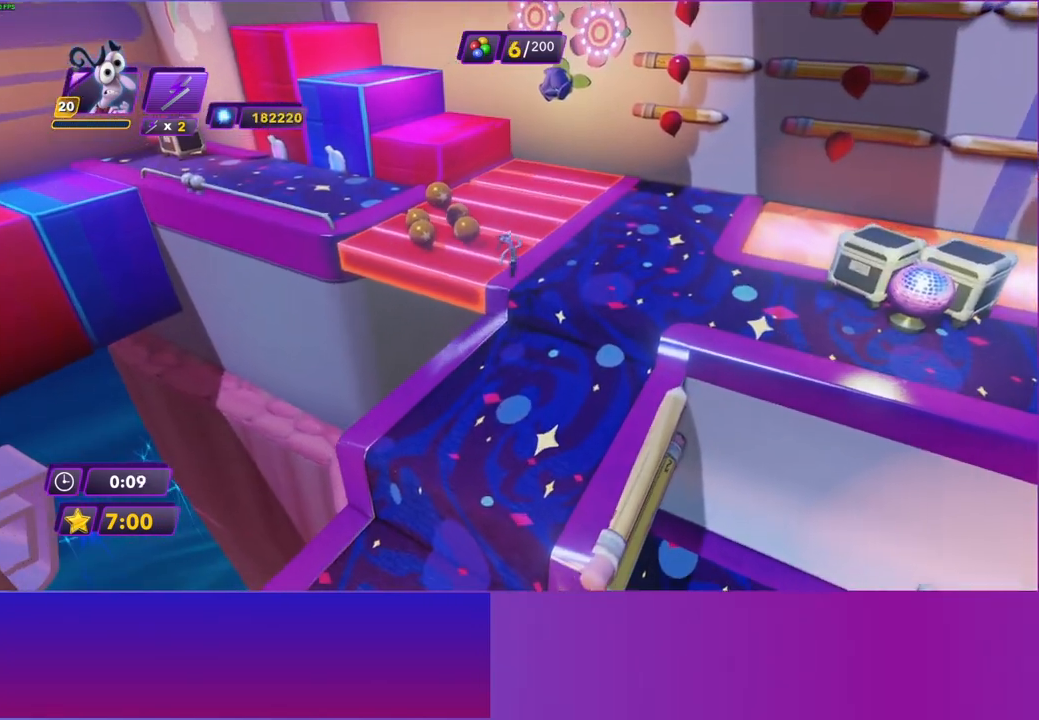
{"buttons": [], "left_stick": "up-left", "right_stick": "center", "events": [[100, "left_stick", "up"], [383, "B", "down"], [467, "B", "up"], [467, "left_stick", "up-left"]]}
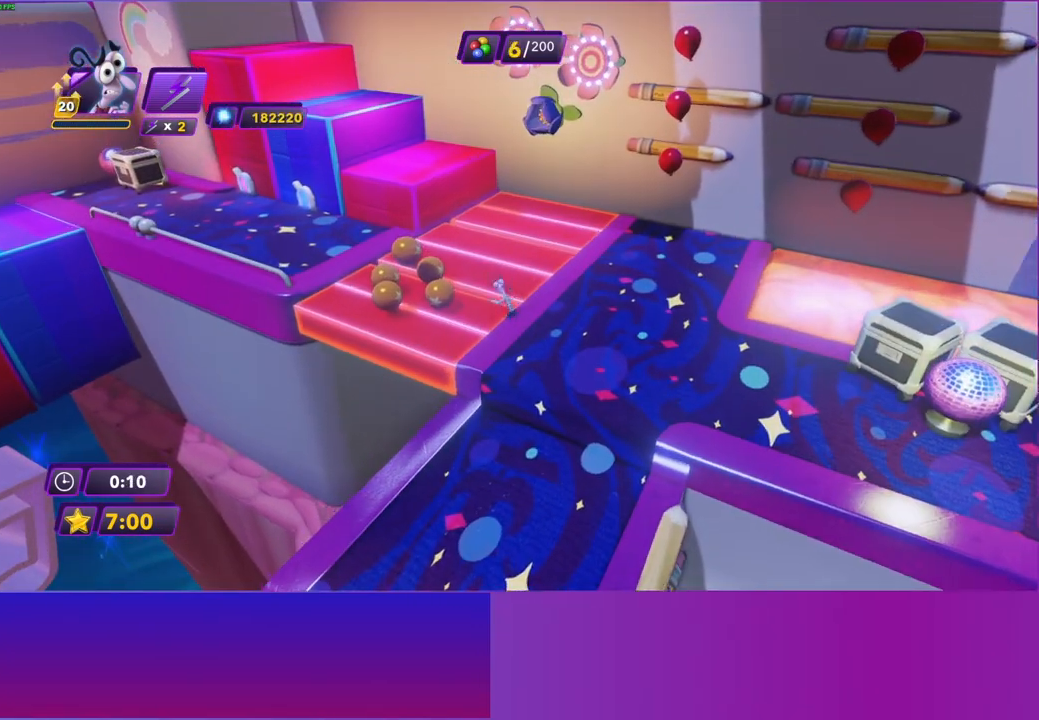
{"buttons": [], "left_stick": "up-left", "right_stick": "center", "events": [[83, "B", "down"], [167, "B", "up"], [283, "B", "down"], [283, "left_stick", "left"], [383, "B", "up"], [467, "left_stick", "up-left"]]}
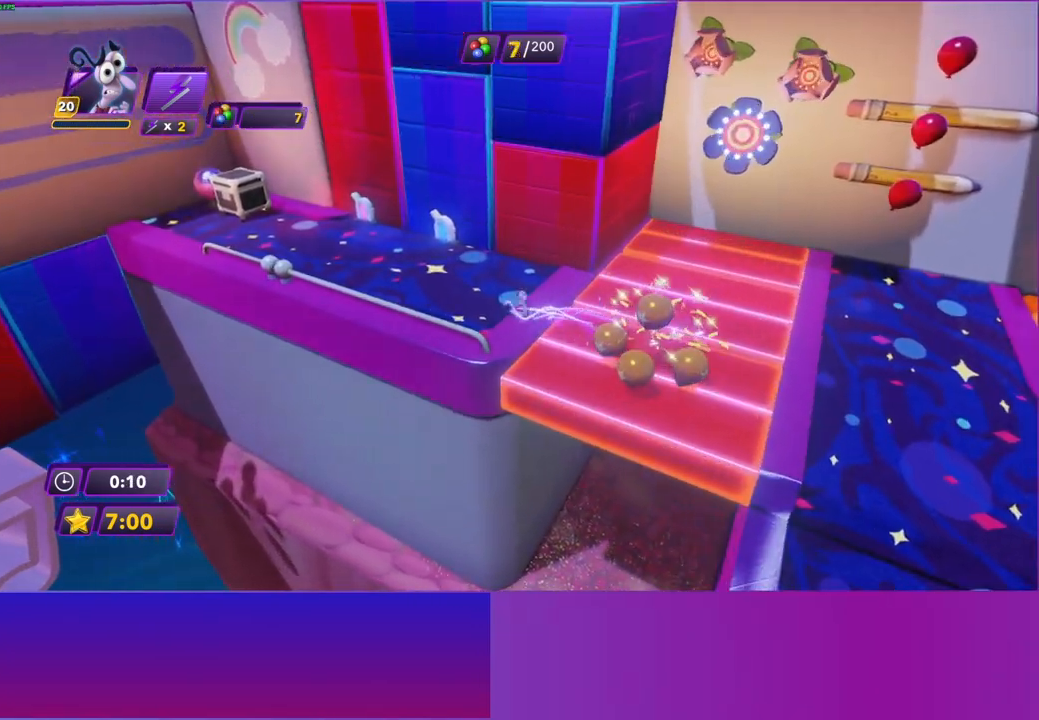
{"buttons": [], "left_stick": "up-left", "right_stick": "center", "events": []}
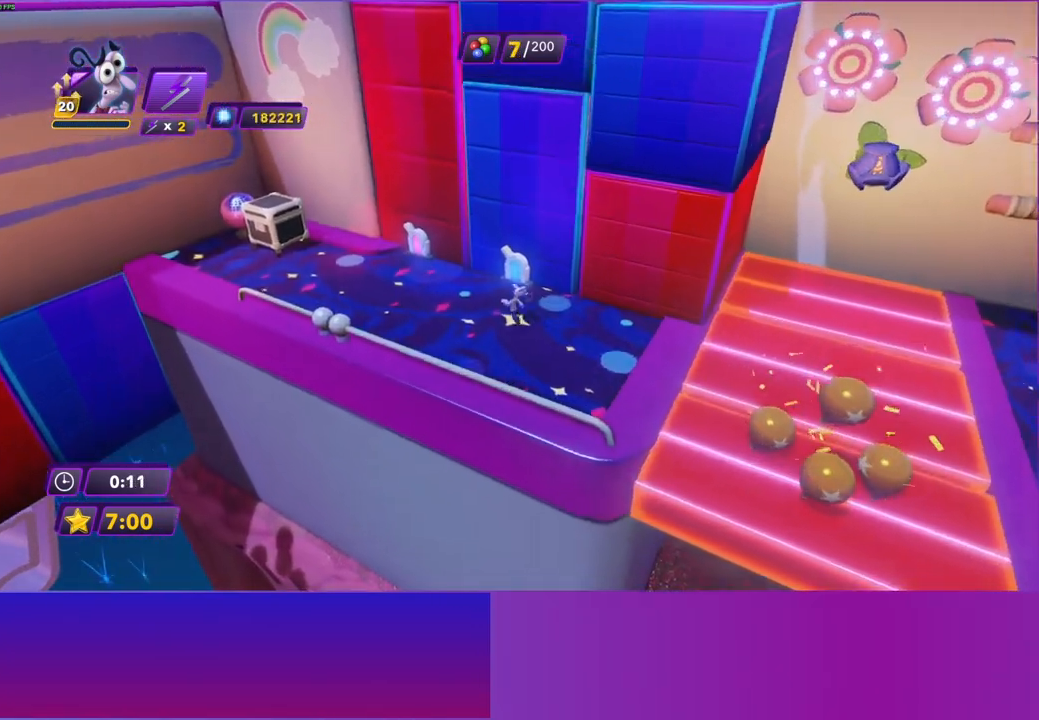
{"buttons": ["X"], "left_stick": "right", "right_stick": "center", "events": [[100, "left_stick", "up-right"], [233, "left_stick", "center"], [500, "X", "down"], [500, "left_stick", "right"]]}
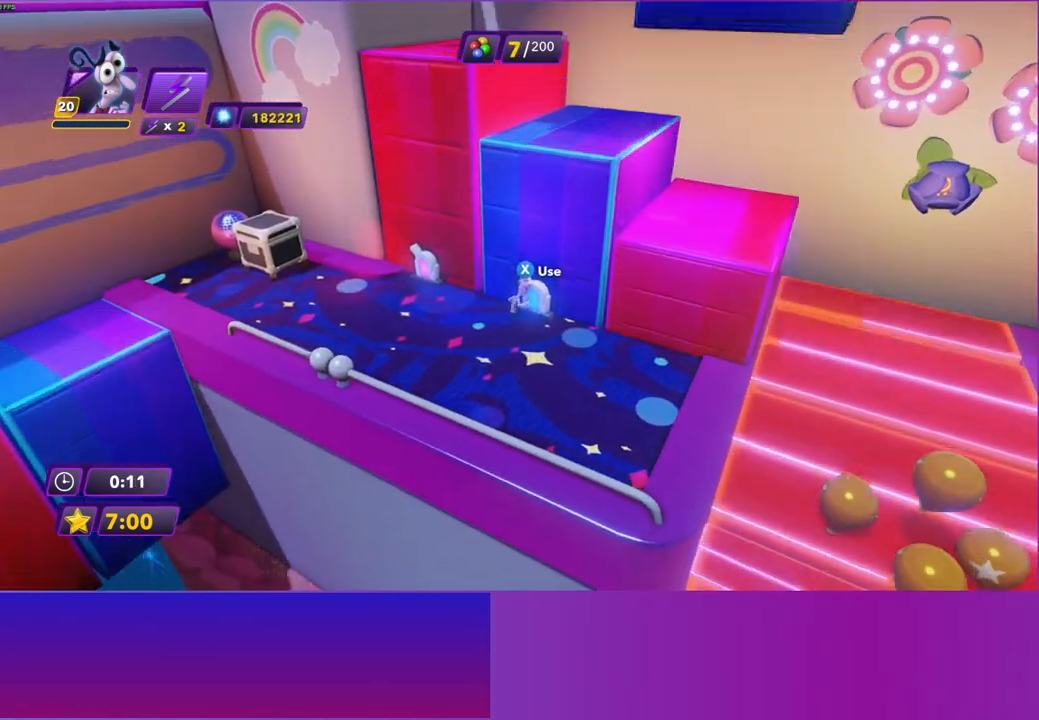
{"buttons": ["A"], "left_stick": "right", "right_stick": "center", "events": [[100, "X", "up"], [267, "A", "down"], [367, "A", "up"], [433, "A", "down"]]}
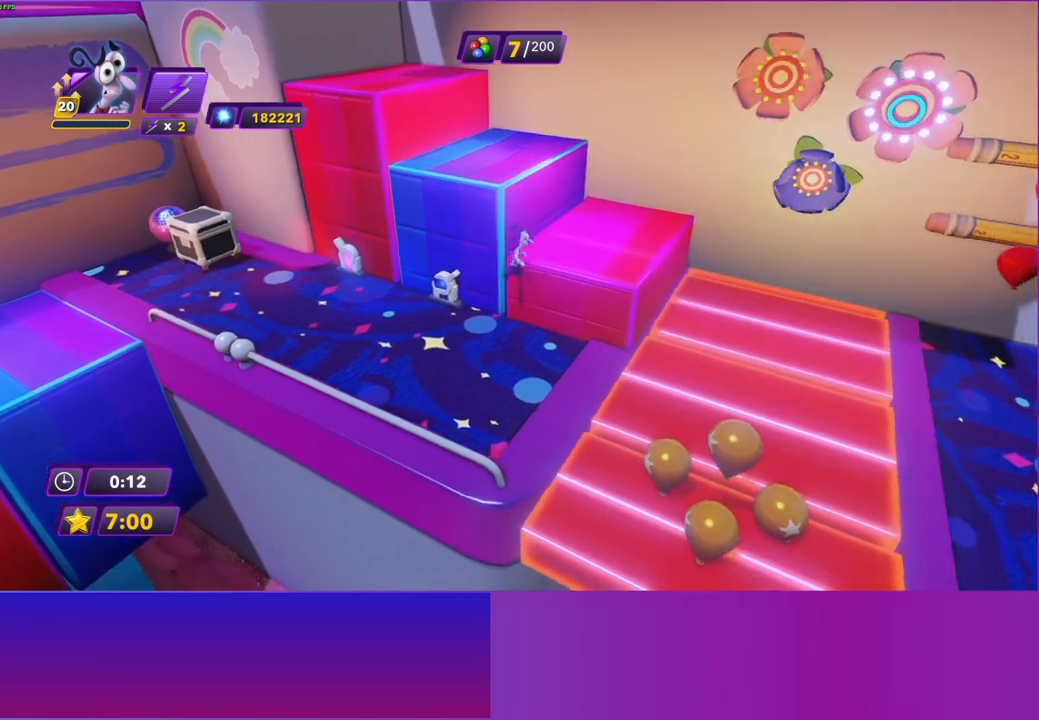
{"buttons": [], "left_stick": "up-left", "right_stick": "center", "events": [[33, "A", "up"], [50, "left_stick", "up-right"], [283, "left_stick", "up"], [400, "left_stick", "up-left"]]}
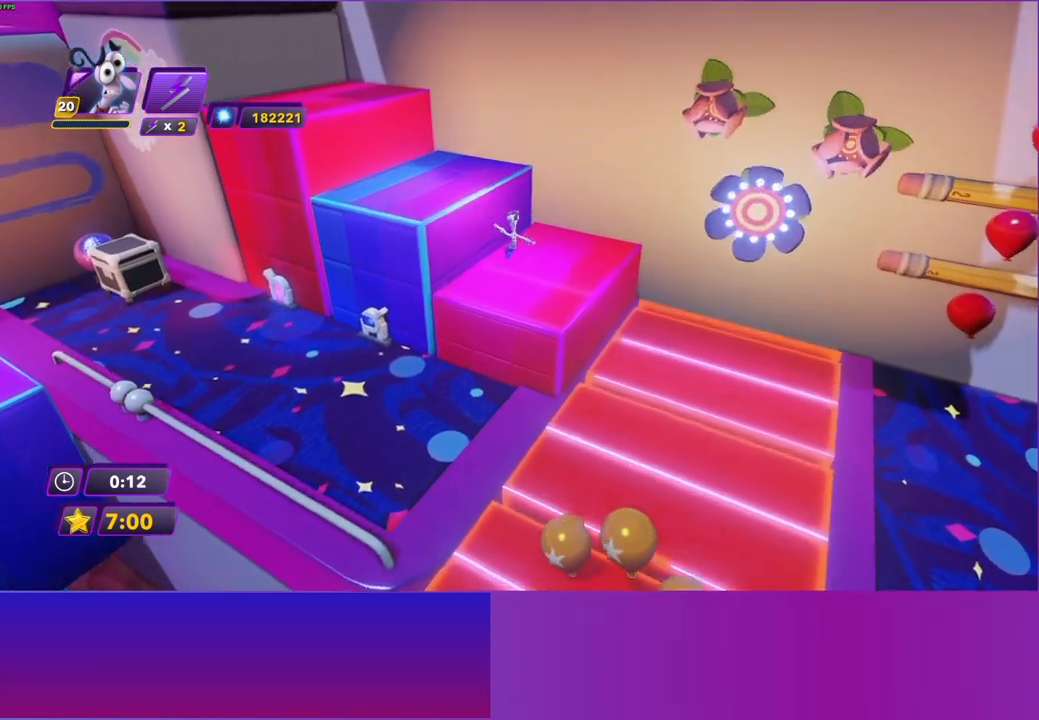
{"buttons": [], "left_stick": "up-left", "right_stick": "center", "events": []}
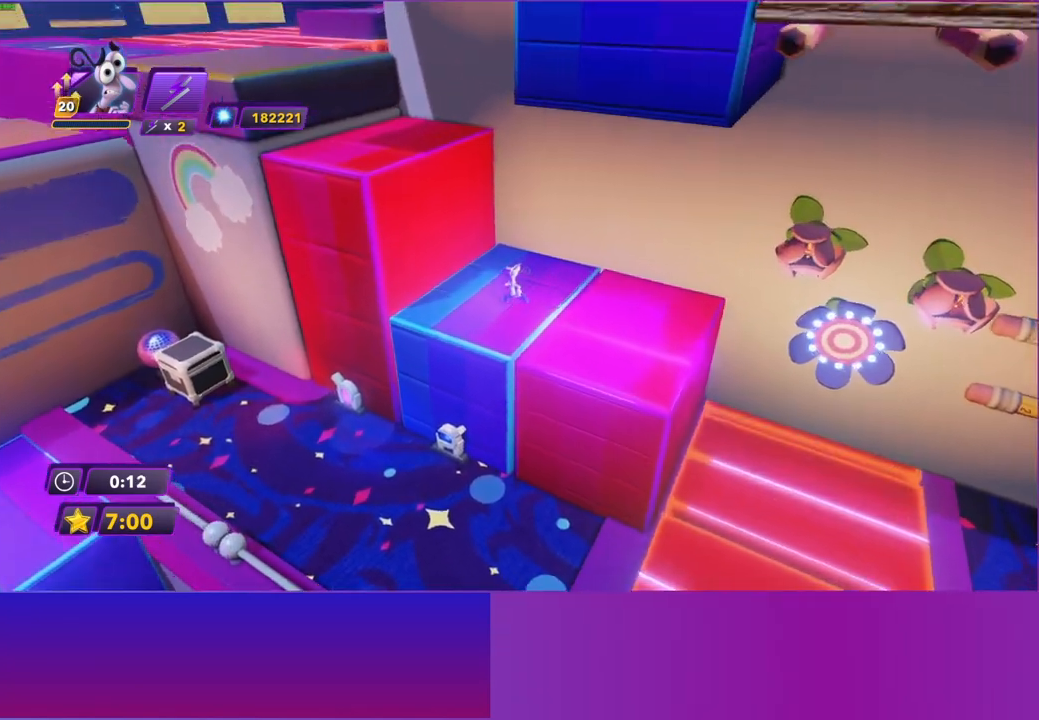
{"buttons": [], "left_stick": "center", "right_stick": "center", "events": [[183, "left_stick", "center"]]}
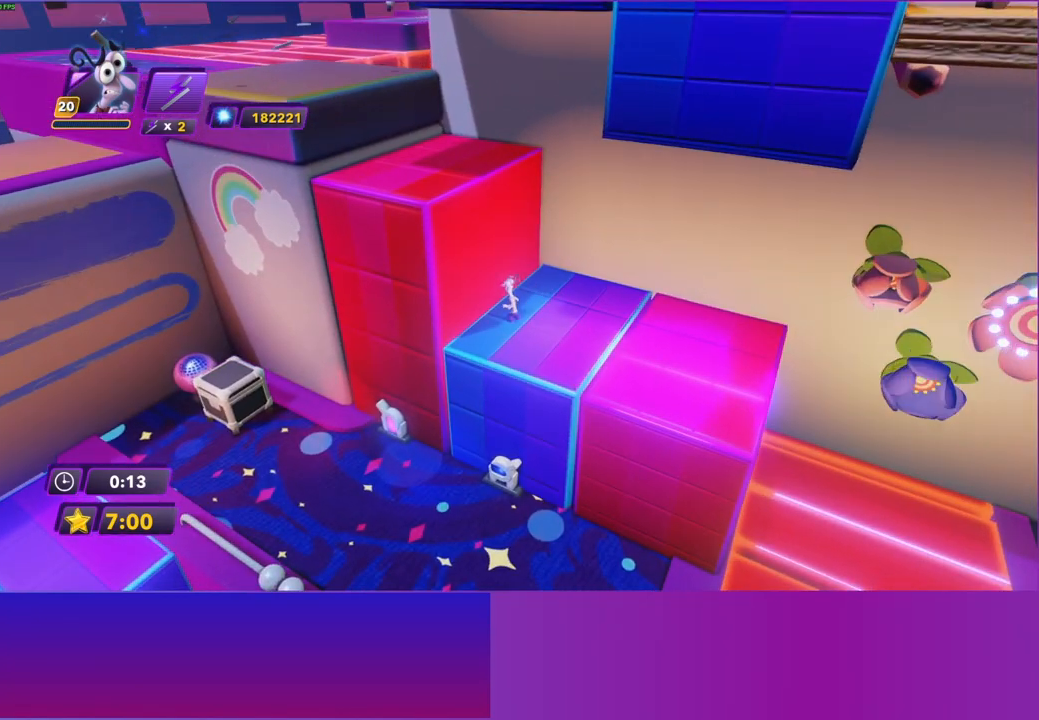
{"buttons": [], "left_stick": "up-left", "right_stick": "center", "events": [[150, "left_stick", "up-left"], [350, "A", "down"], [467, "A", "up"]]}
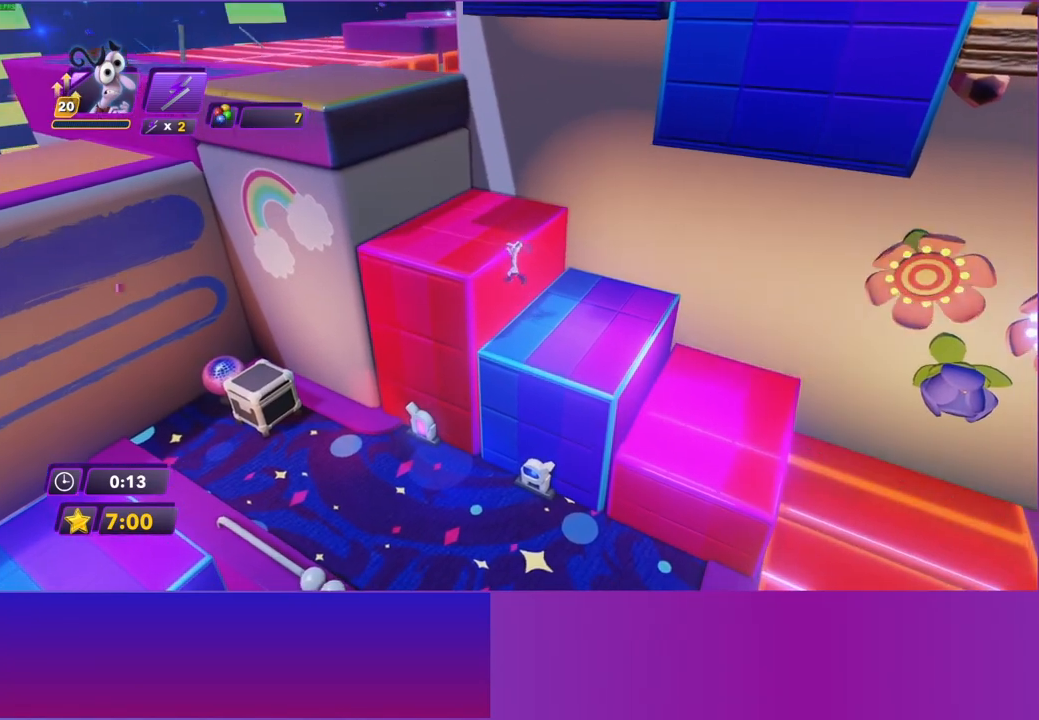
{"buttons": [], "left_stick": "up-left", "right_stick": "center", "events": [[50, "A", "down"], [133, "A", "up"]]}
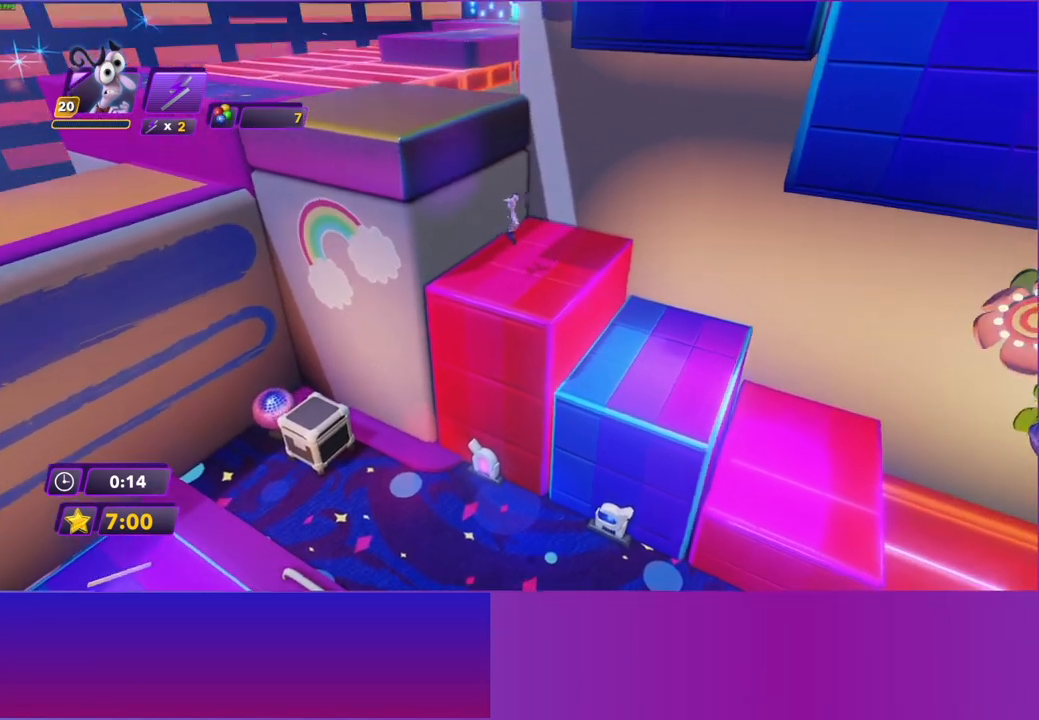
{"buttons": [], "left_stick": "left", "right_stick": "center", "events": [[117, "left_stick", "up"], [217, "left_stick", "center"], [367, "left_stick", "left"]]}
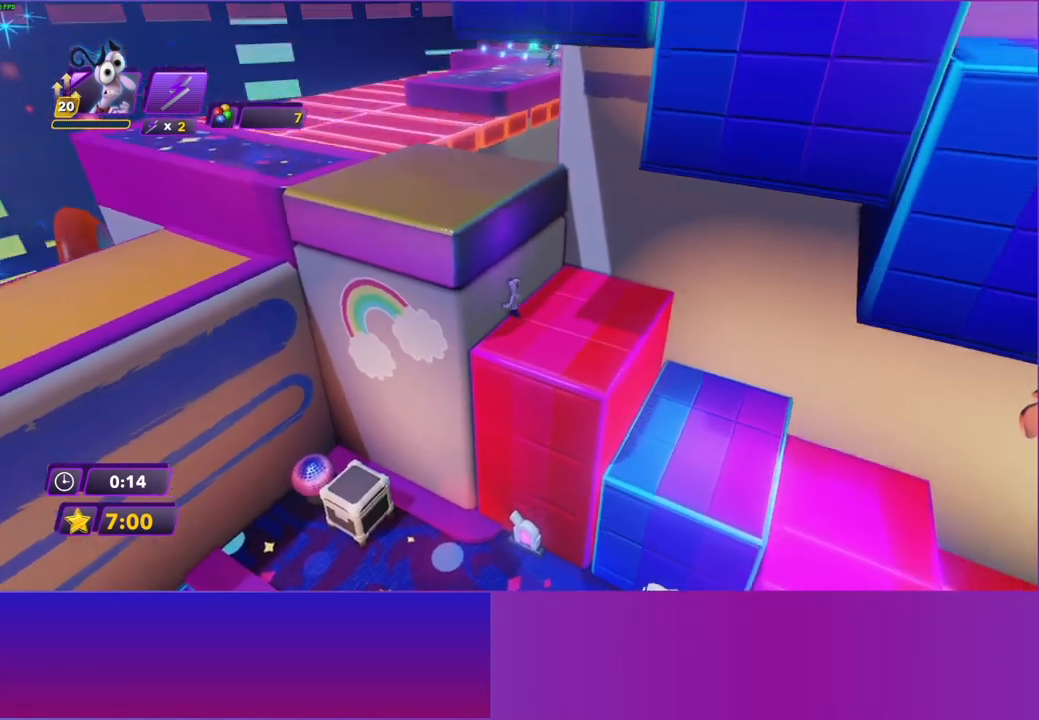
{"buttons": ["R2"], "left_stick": "up", "right_stick": "center", "events": [[67, "A", "down"], [133, "left_stick", "up-left"], [200, "A", "up"], [267, "A", "down"], [350, "left_stick", "up"], [383, "A", "up"], [500, "R2", "down"]]}
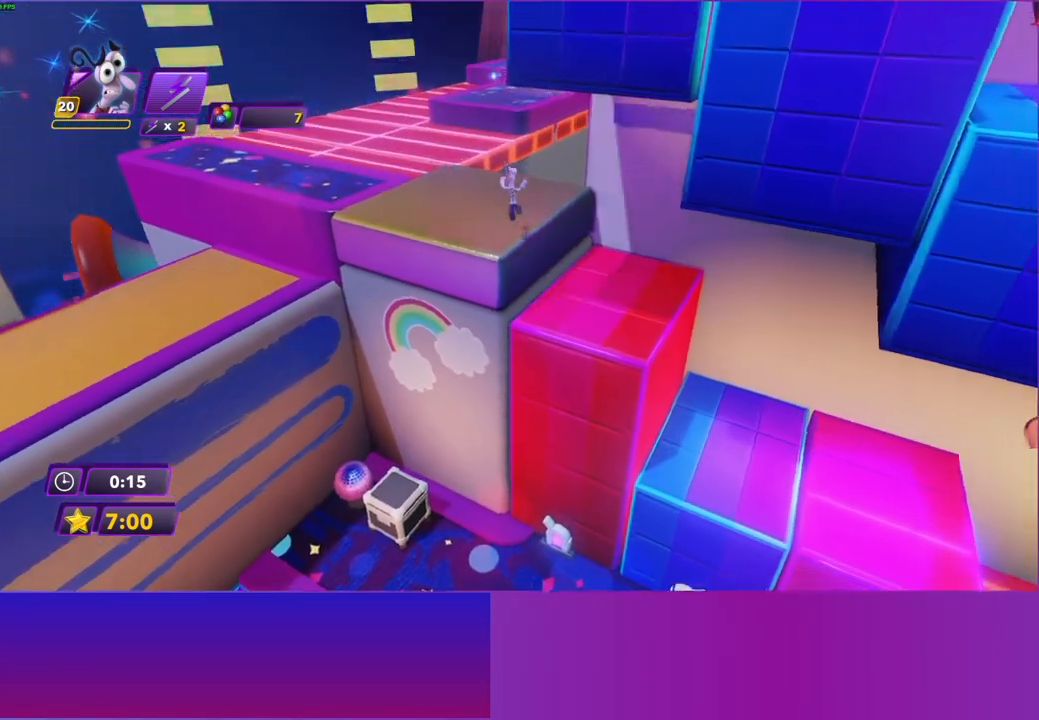
{"buttons": [], "left_stick": "up", "right_stick": "center", "events": [[100, "R2", "up"], [283, "left_stick", "up-left"], [433, "left_stick", "up"]]}
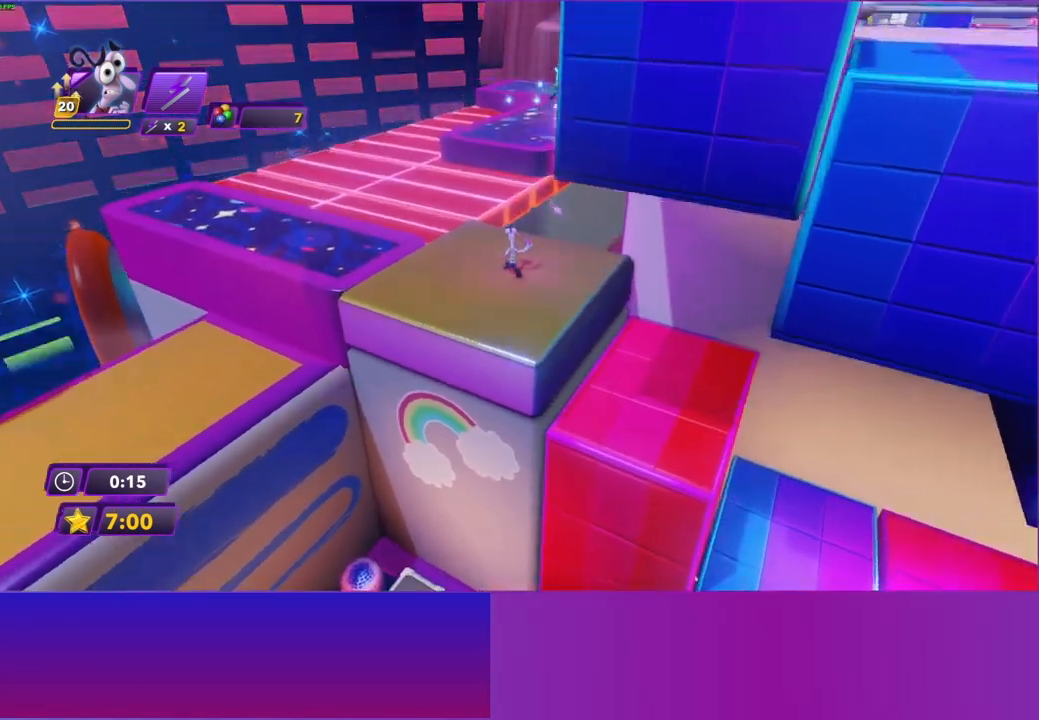
{"buttons": [], "left_stick": "up", "right_stick": "center", "events": [[333, "A", "down"], [483, "A", "up"]]}
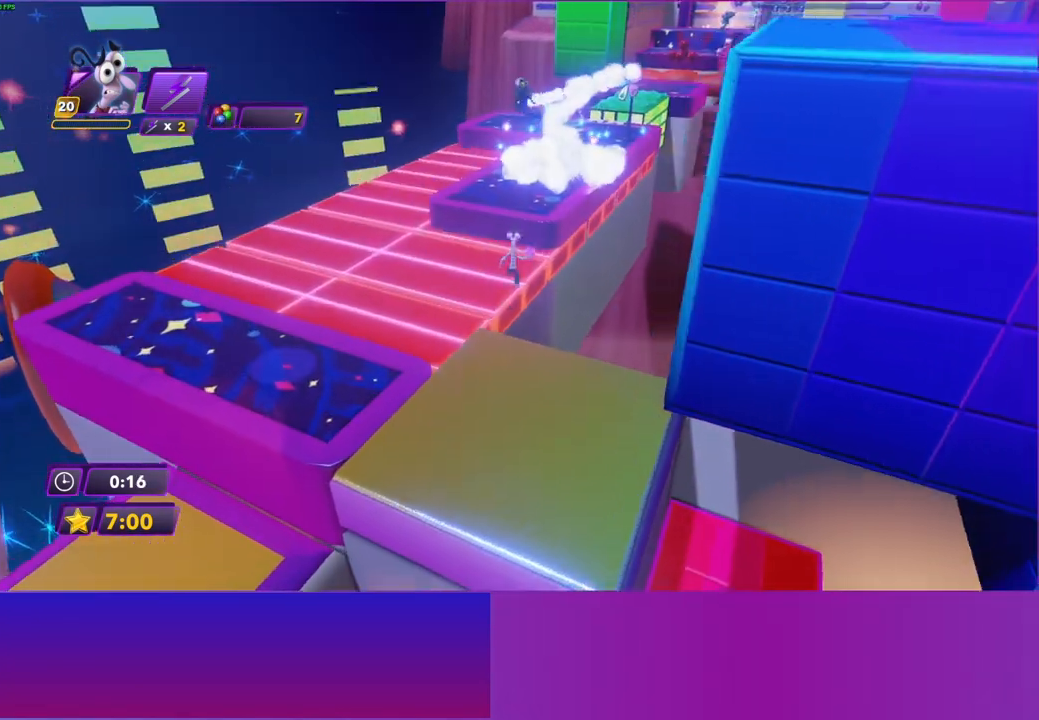
{"buttons": ["A"], "left_stick": "up", "right_stick": "center", "events": [[367, "A", "down"]]}
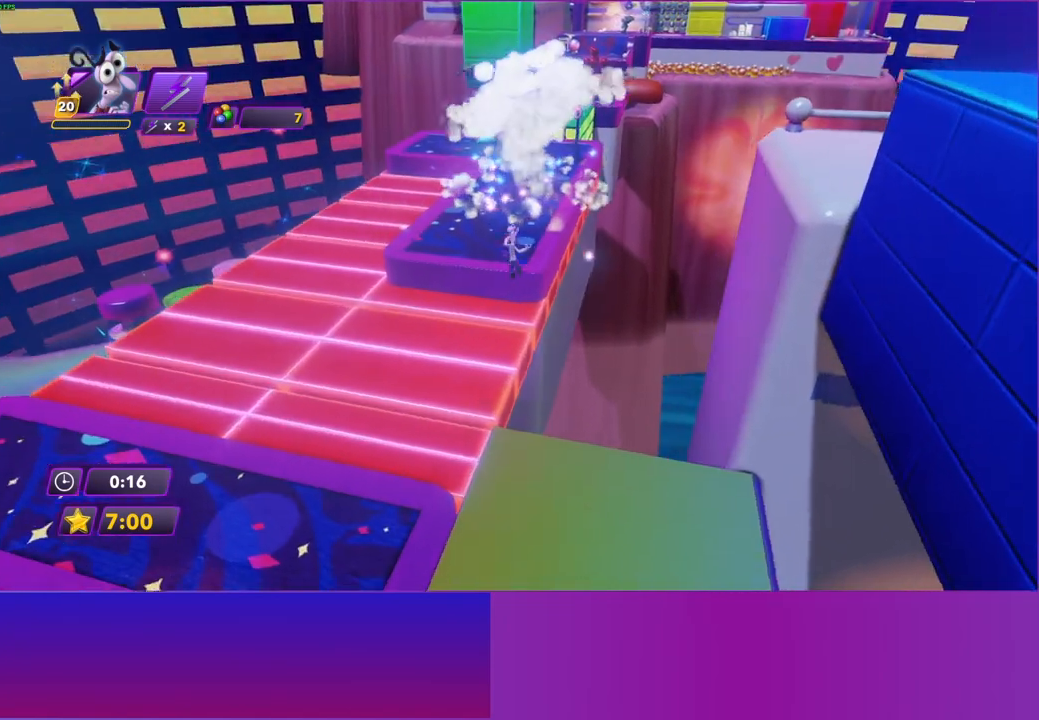
{"buttons": [], "left_stick": "up", "right_stick": "center", "events": [[17, "A", "up"]]}
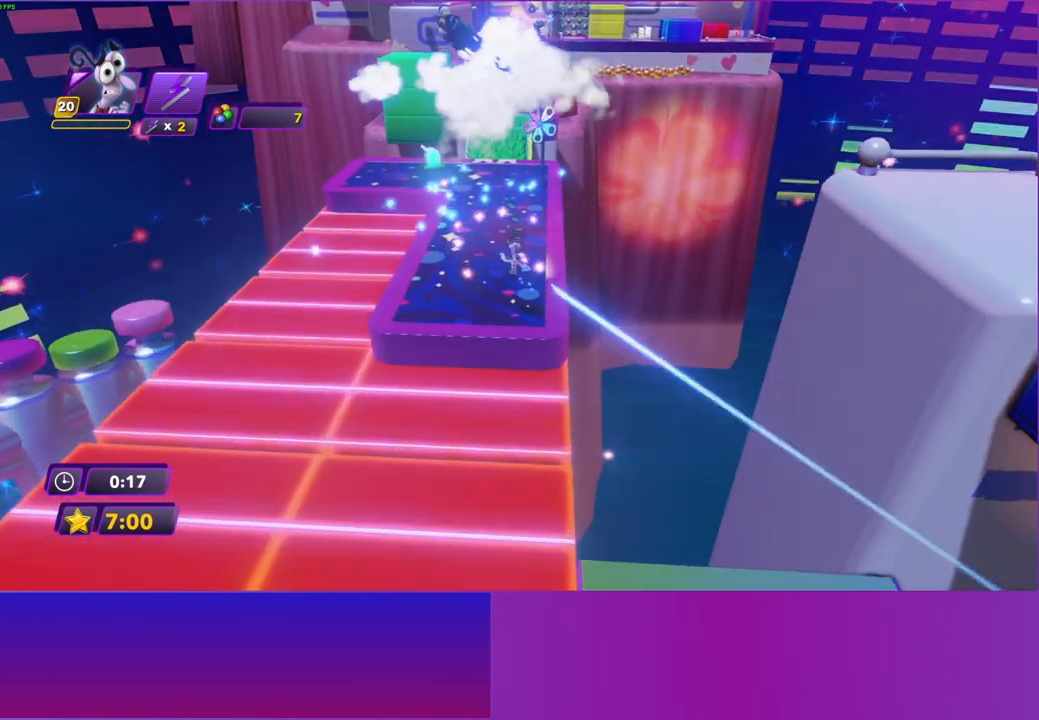
{"buttons": ["B"], "left_stick": "up", "right_stick": "center", "events": [[100, "B", "down"], [200, "B", "up"], [300, "B", "down"], [383, "B", "up"], [500, "B", "down"]]}
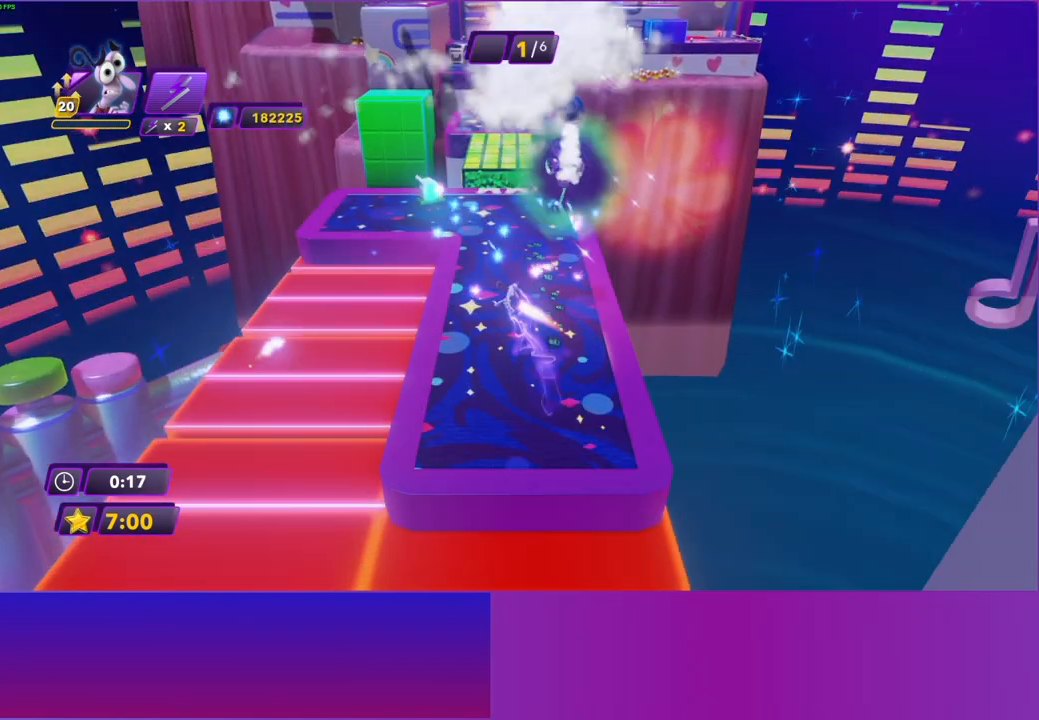
{"buttons": [], "left_stick": "up", "right_stick": "center", "events": [[100, "B", "up"], [183, "B", "down"], [300, "B", "up"]]}
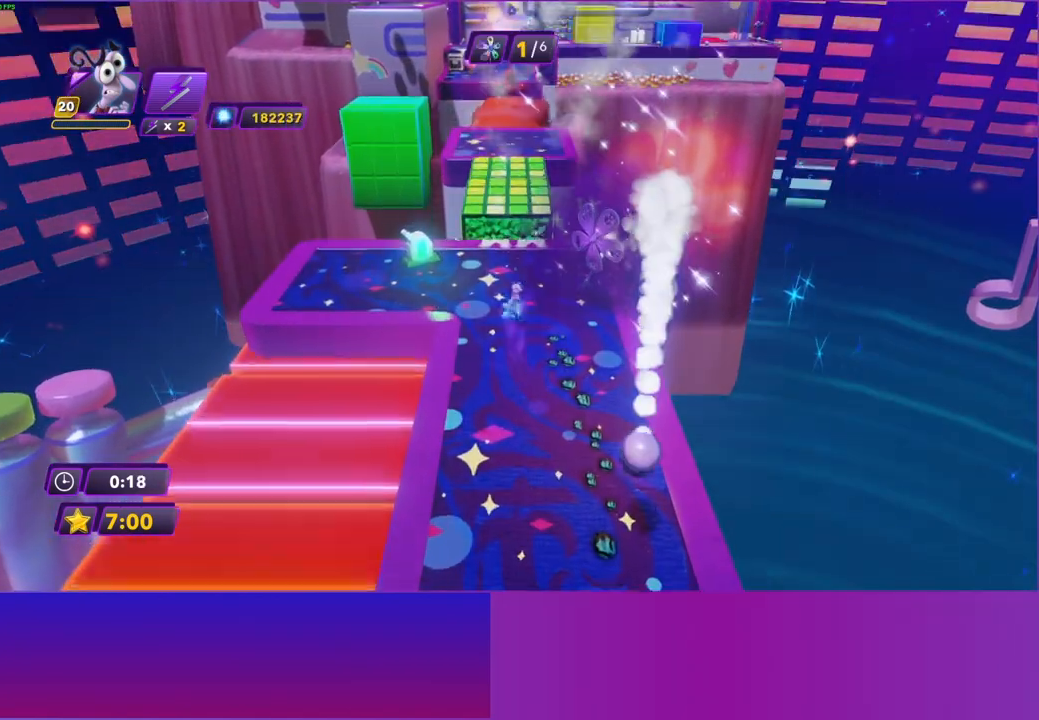
{"buttons": ["A"], "left_stick": "up", "right_stick": "center", "events": [[500, "A", "down"]]}
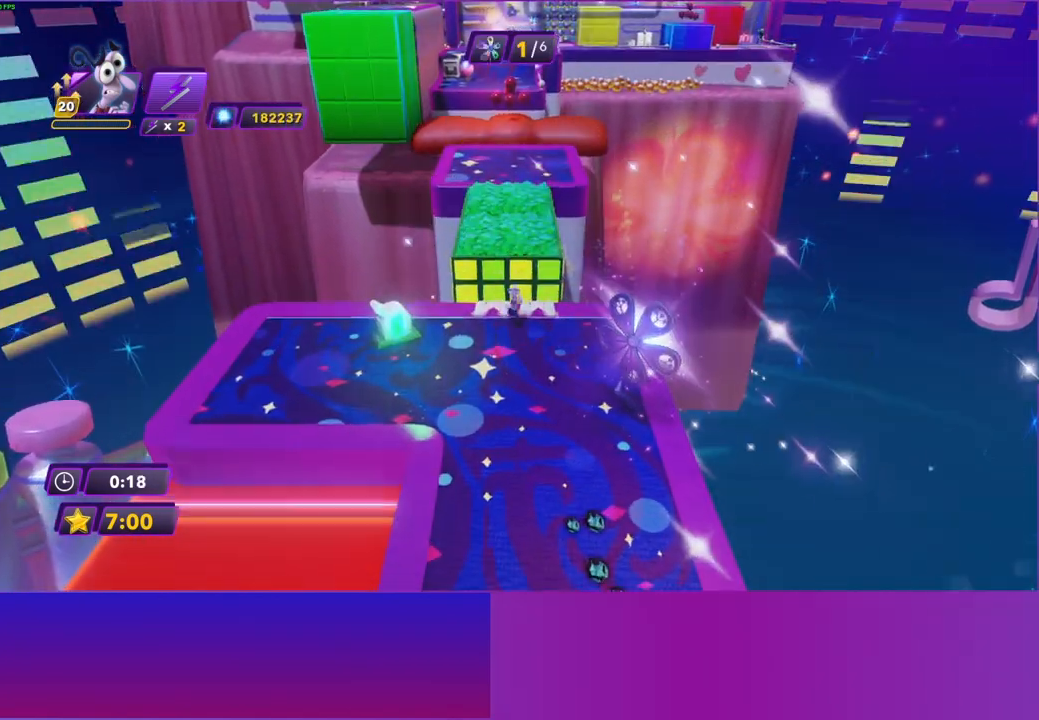
{"buttons": [], "left_stick": "up", "right_stick": "center", "events": [[100, "A", "up"], [200, "A", "down"], [300, "A", "up"]]}
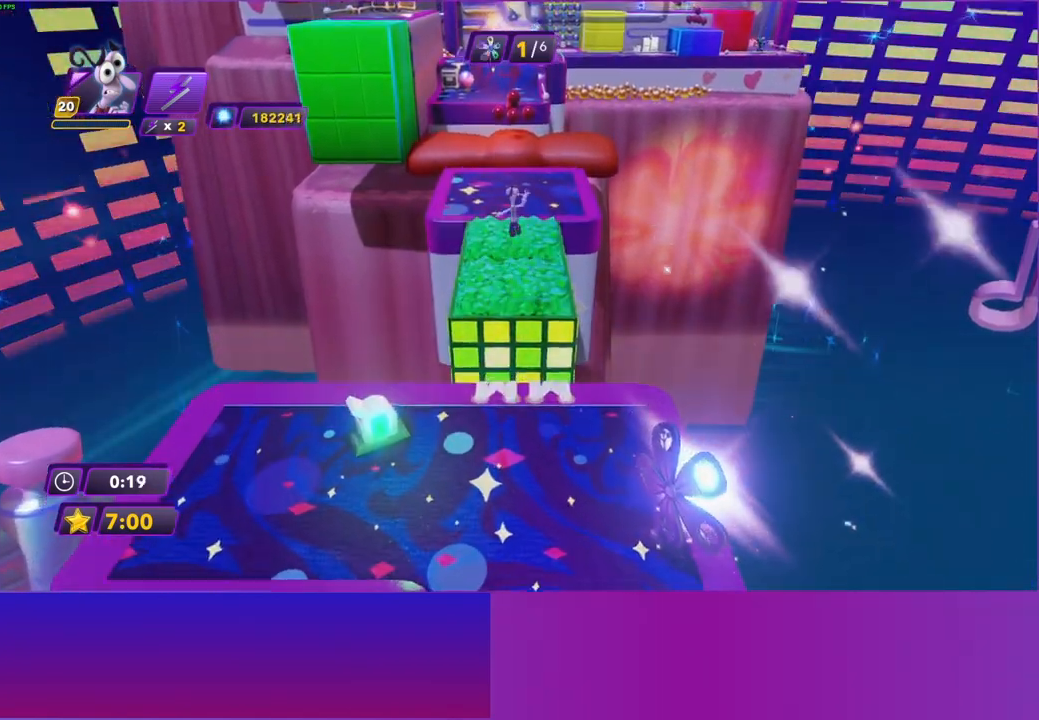
{"buttons": [], "left_stick": "up", "right_stick": "center", "events": []}
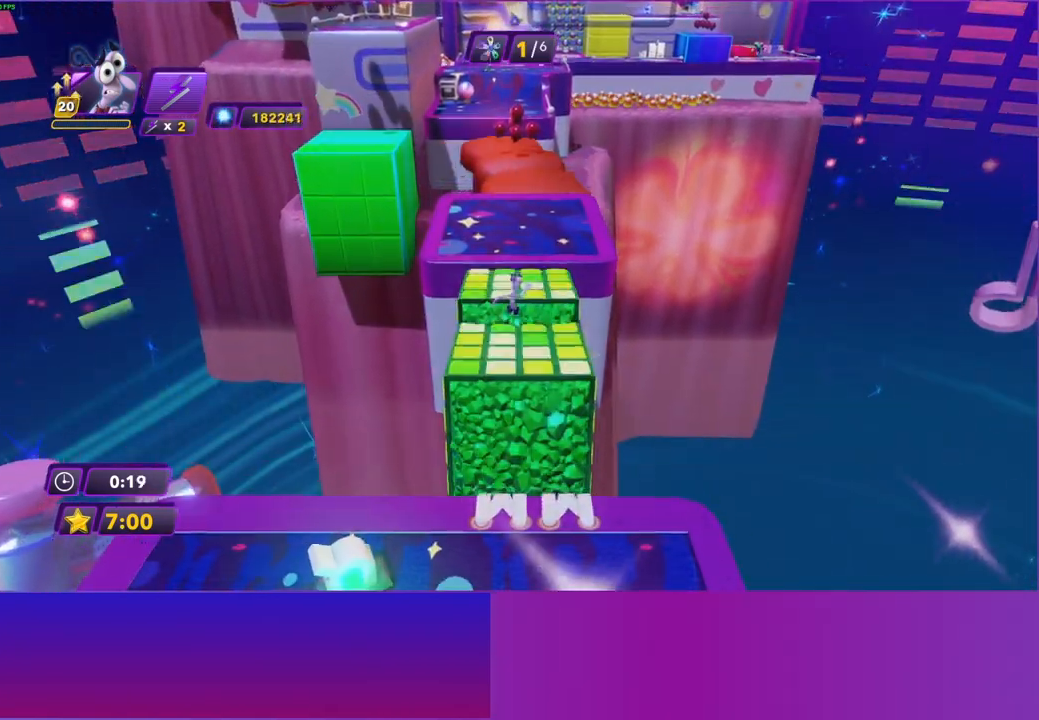
{"buttons": ["B"], "left_stick": "up", "right_stick": "center", "events": [[67, "B", "down"], [167, "B", "up"], [283, "B", "down"], [367, "B", "up"], [450, "B", "down"]]}
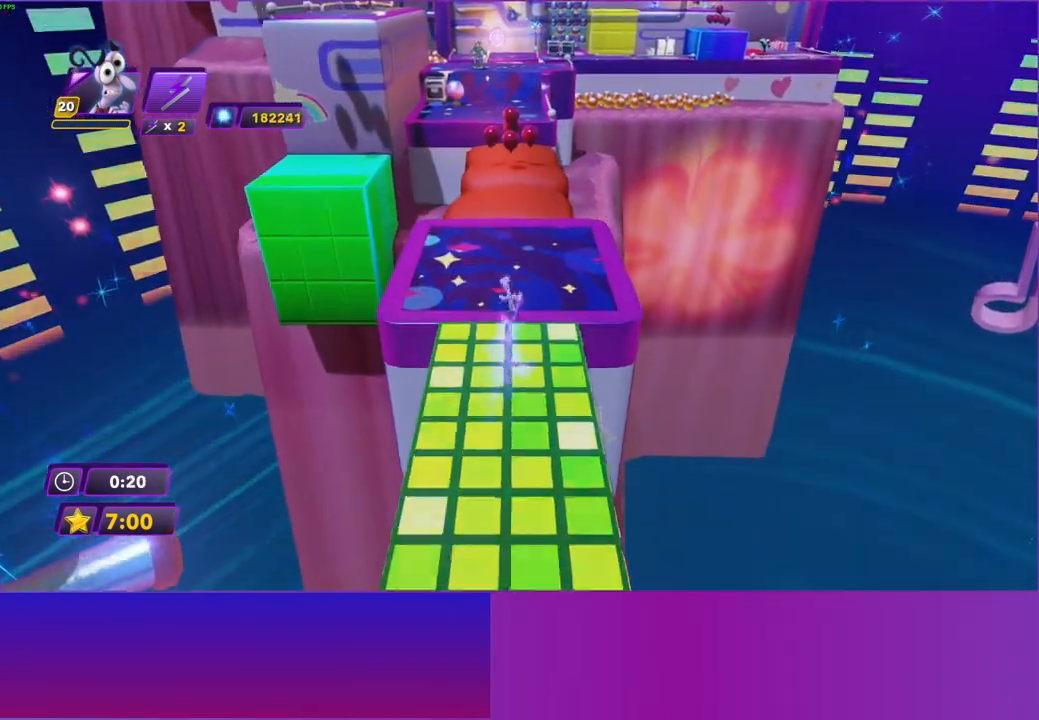
{"buttons": [], "left_stick": "up", "right_stick": "center", "events": [[33, "B", "up"]]}
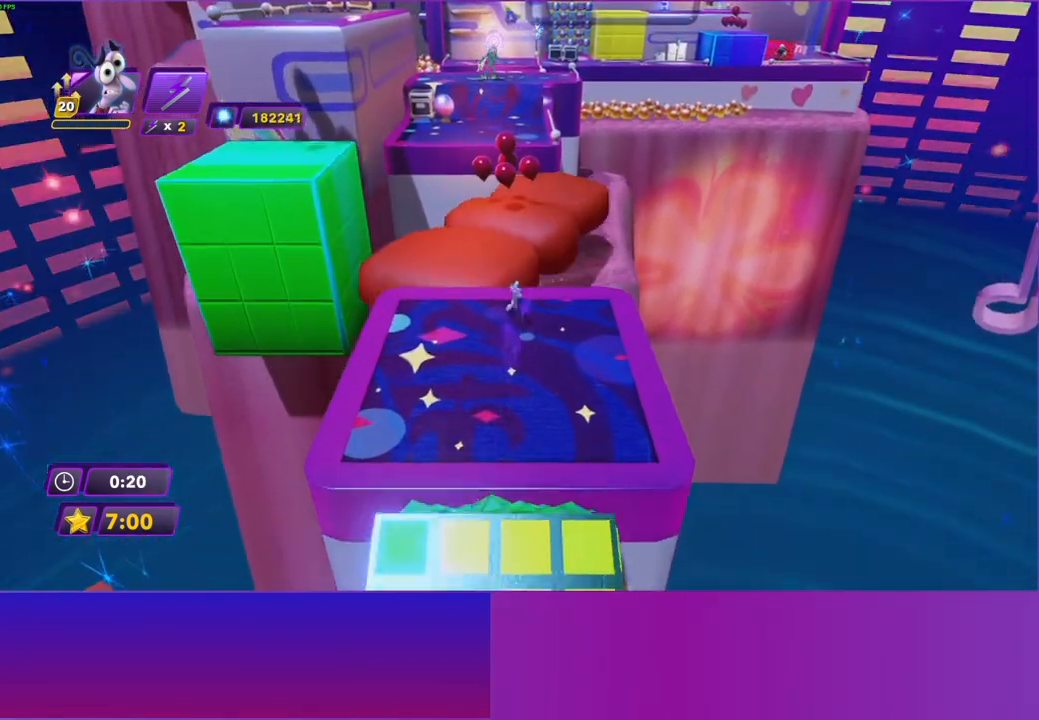
{"buttons": [], "left_stick": "up", "right_stick": "center", "events": [[67, "A", "down"], [150, "A", "up"], [217, "A", "down"], [300, "A", "up"]]}
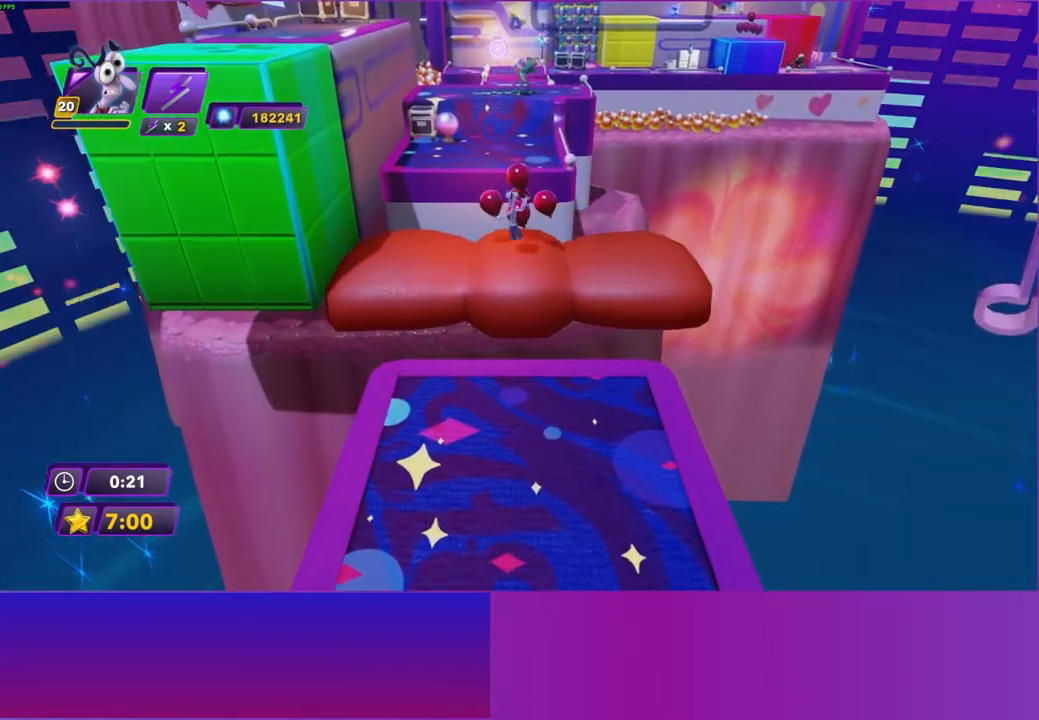
{"buttons": [], "left_stick": "up", "right_stick": "center", "events": []}
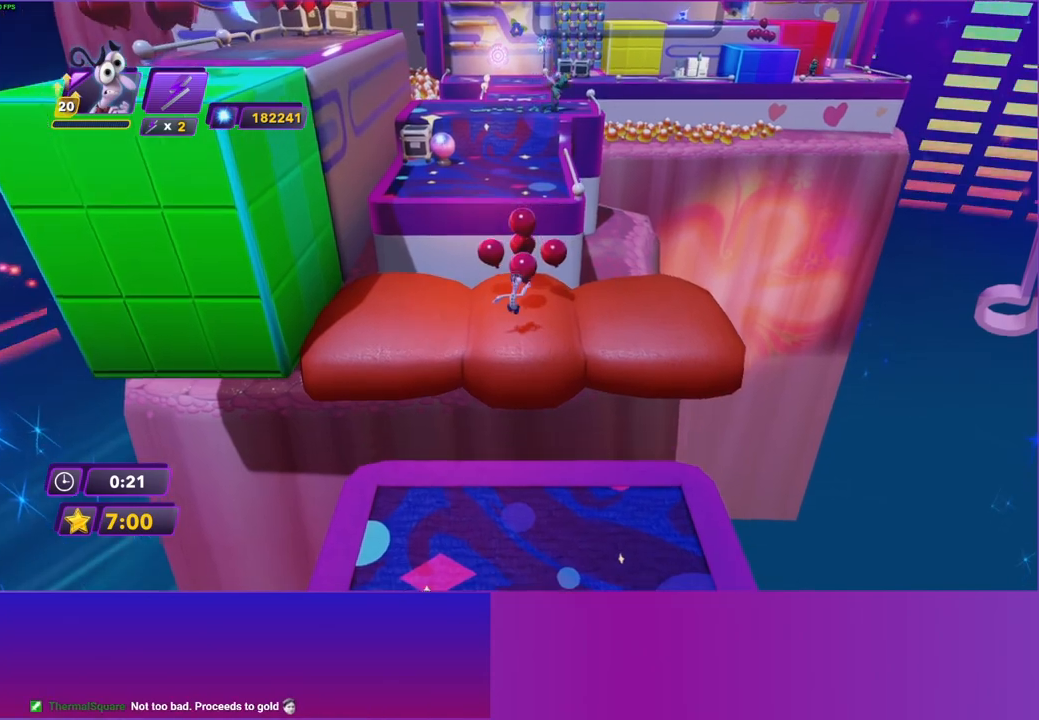
{"buttons": ["A"], "left_stick": "up", "right_stick": "center", "events": [[467, "A", "down"]]}
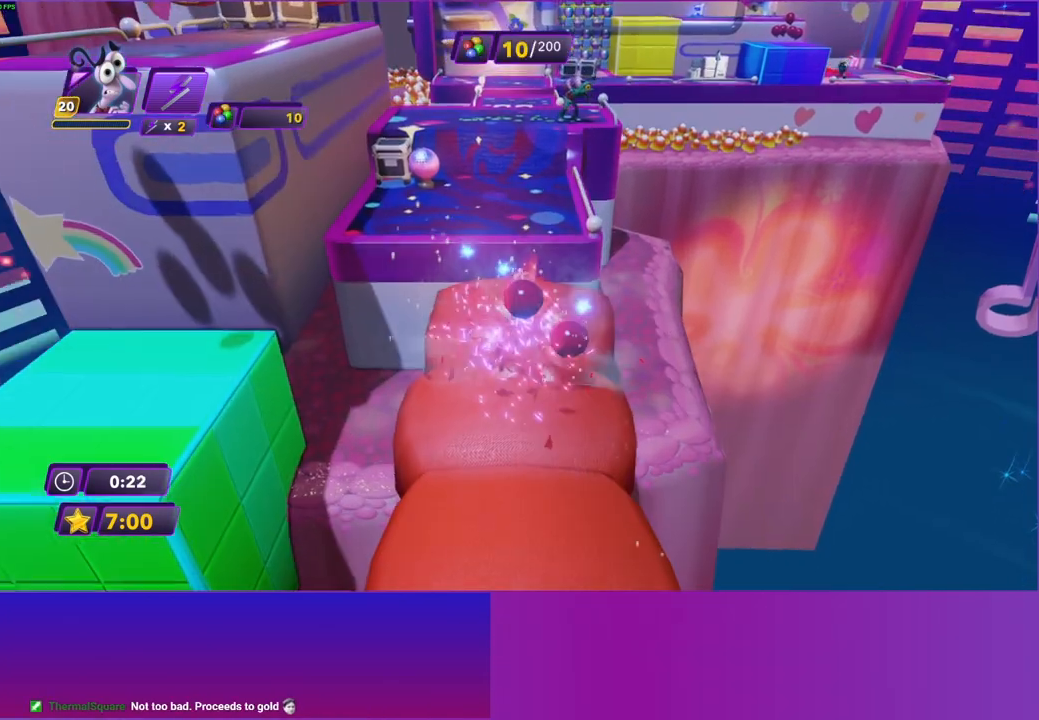
{"buttons": [], "left_stick": "up", "right_stick": "center", "events": [[100, "A", "up"], [133, "R2", "down"], [283, "R2", "up"]]}
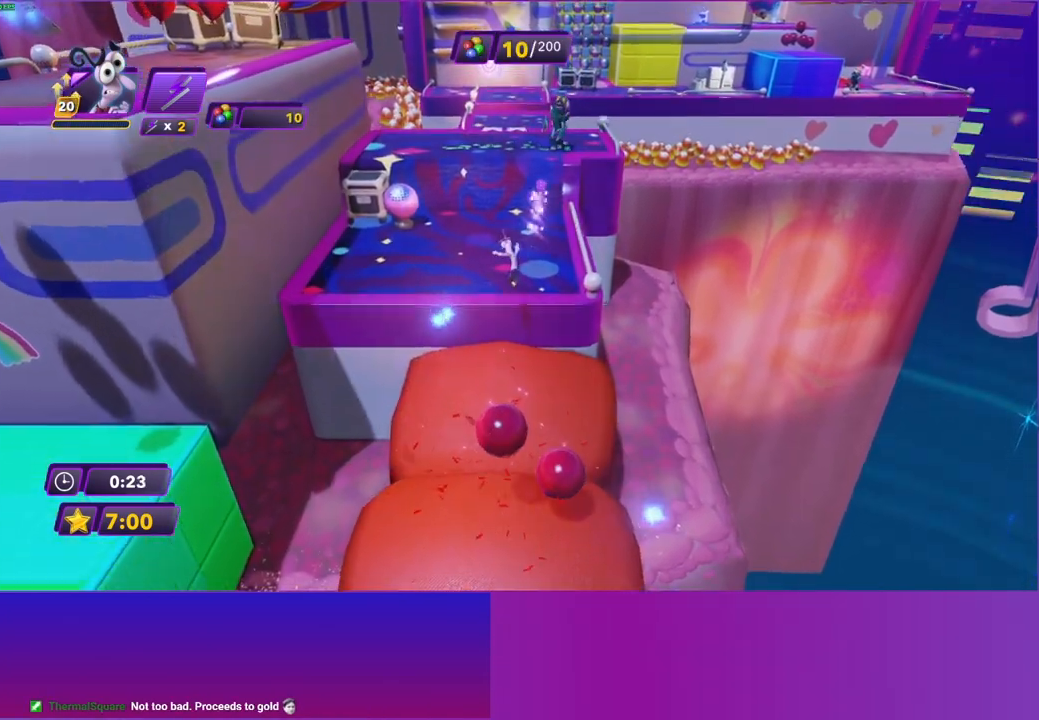
{"buttons": [], "left_stick": "up", "right_stick": "center", "events": []}
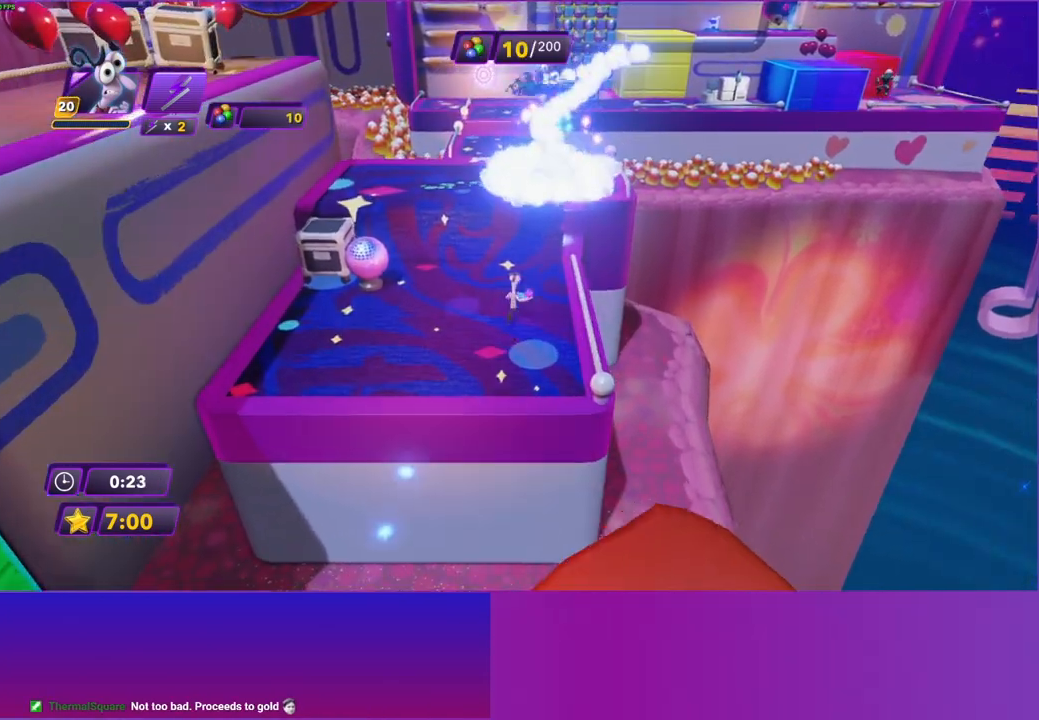
{"buttons": [], "left_stick": "up", "right_stick": "center", "events": [[67, "A", "down"], [167, "A", "up"], [233, "A", "down"], [367, "A", "up"]]}